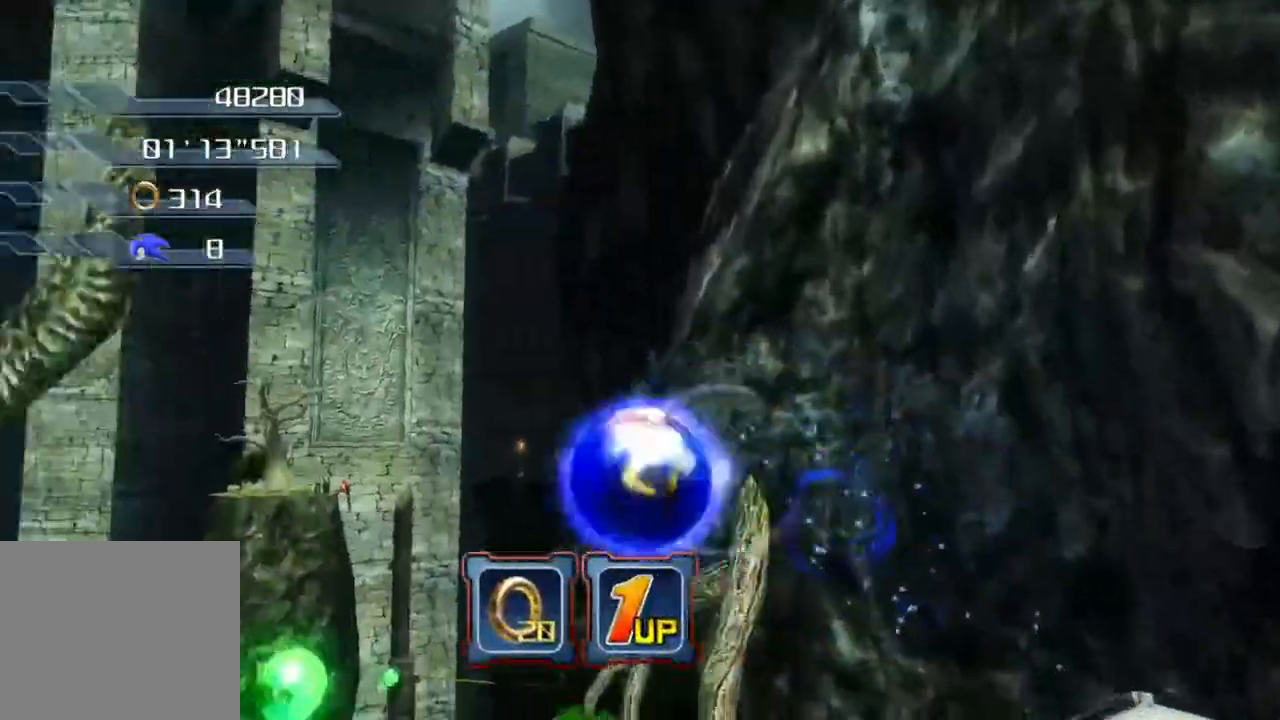
Gameplay with a controller (PlayStation layout); each line is a JSON object with the inputs held at the frame after it. "events" lists button and stick changes between this image and that frame as [ms after this image, input, new state], when the widget could be followed in between. Not read: R1 R2.
{"buttons": ["SQUARE"], "left_stick": "down-left", "right_stick": "center", "events": [[167, "SQUARE", "down"]]}
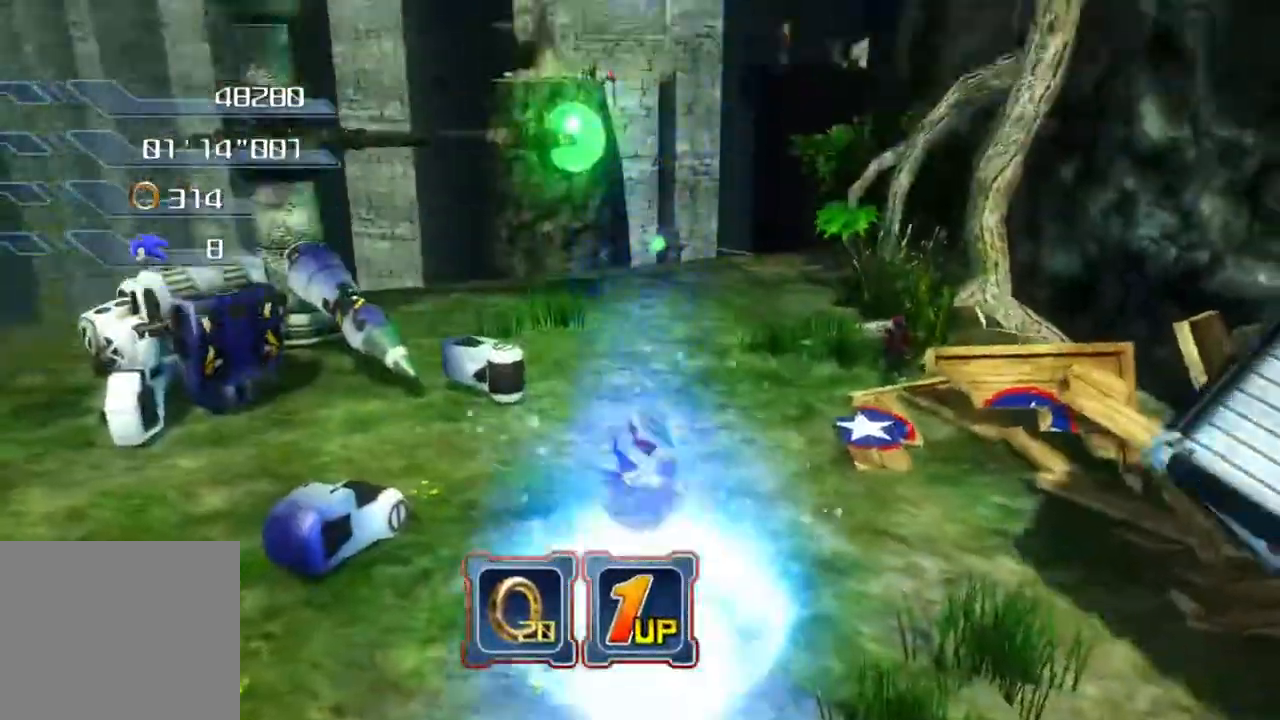
{"buttons": [], "left_stick": "center", "right_stick": "center", "events": [[134, "left_stick", "left"], [150, "SQUARE", "up"], [251, "left_stick", "up-left"], [468, "left_stick", "center"]]}
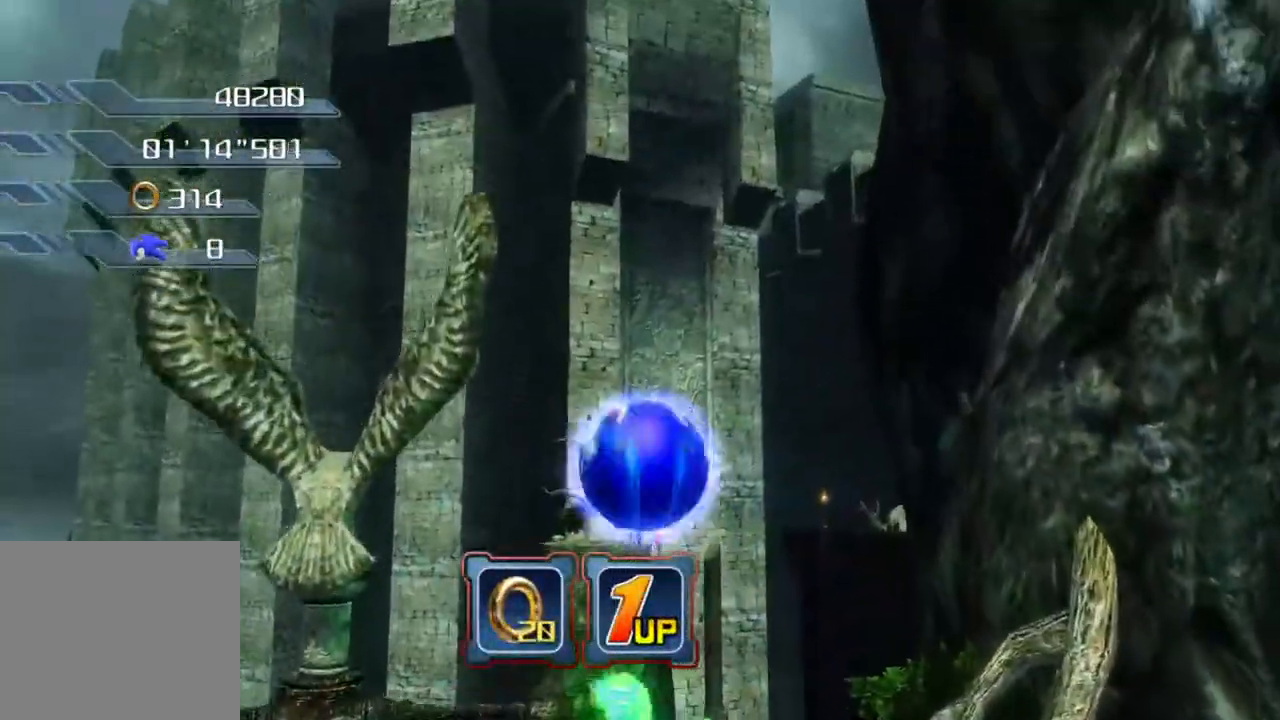
{"buttons": ["CROSS"], "left_stick": "center", "right_stick": "center", "events": [[151, "CROSS", "down"]]}
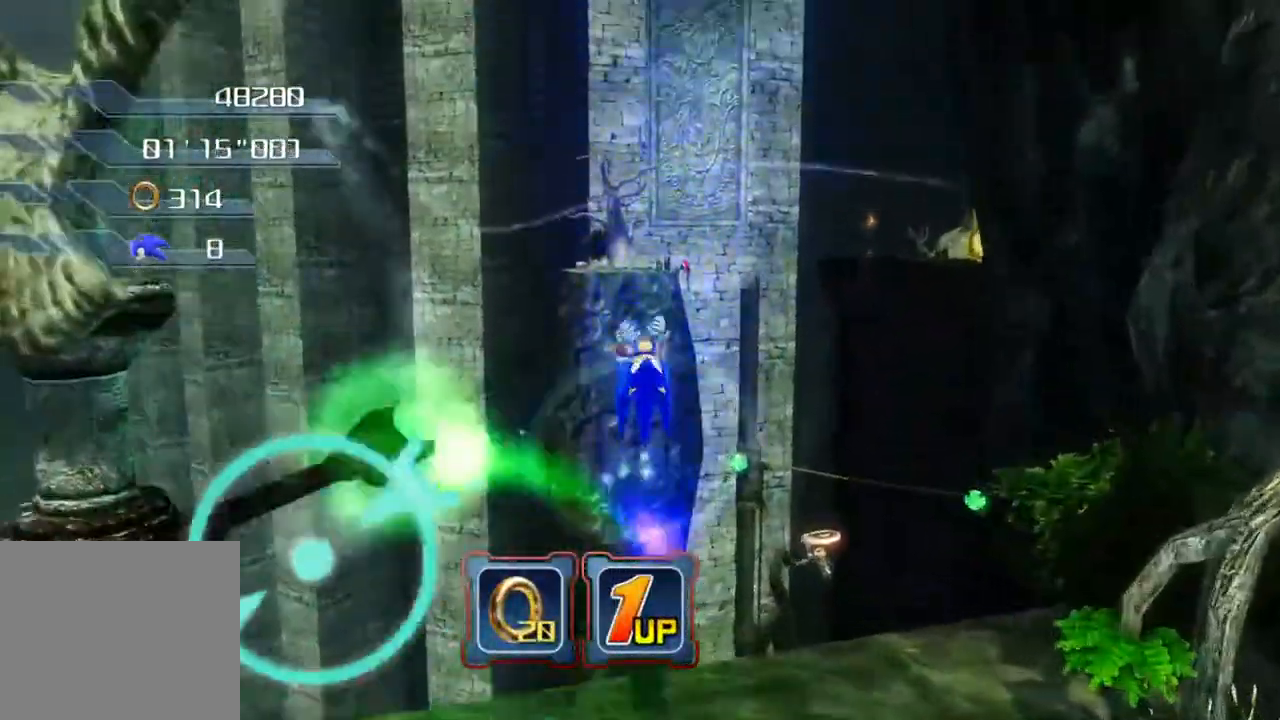
{"buttons": ["CROSS"], "left_stick": "up", "right_stick": "center", "events": [[234, "CROSS", "up"], [267, "left_stick", "up"], [401, "CROSS", "down"]]}
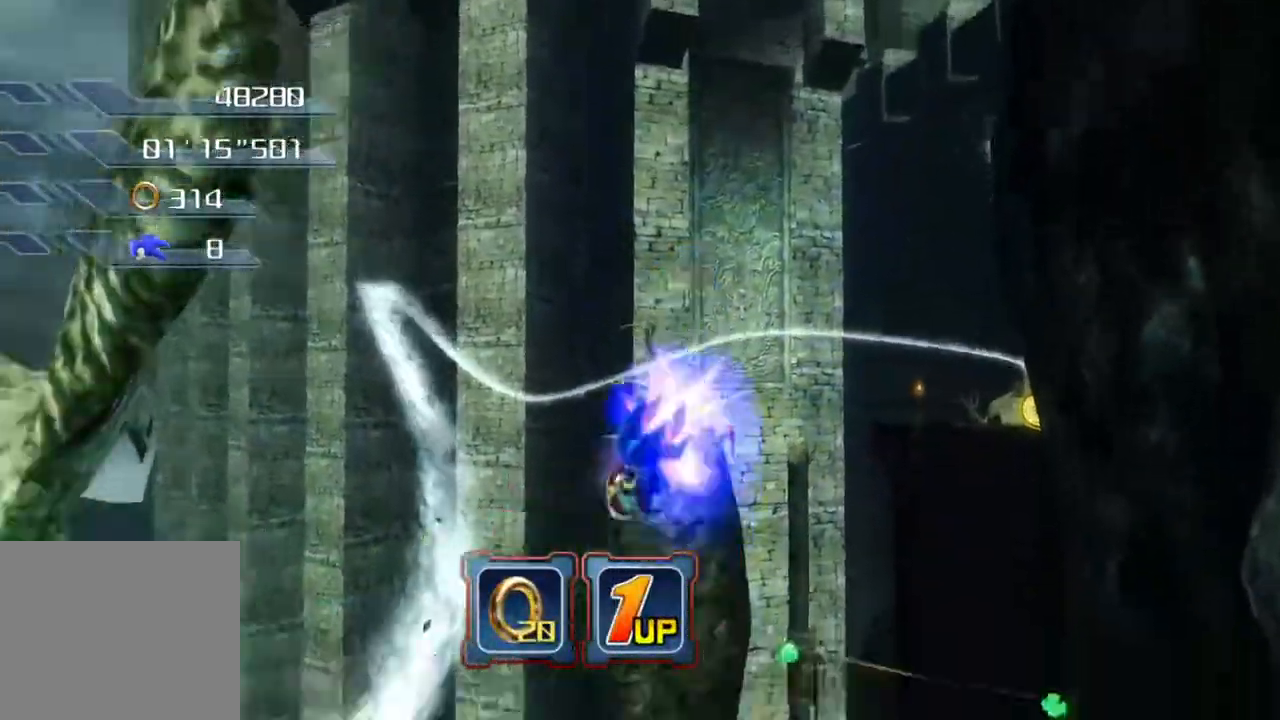
{"buttons": [], "left_stick": "left", "right_stick": "center", "events": [[201, "CROSS", "up"], [251, "left_stick", "left"], [334, "SQUARE", "down"], [435, "SQUARE", "up"]]}